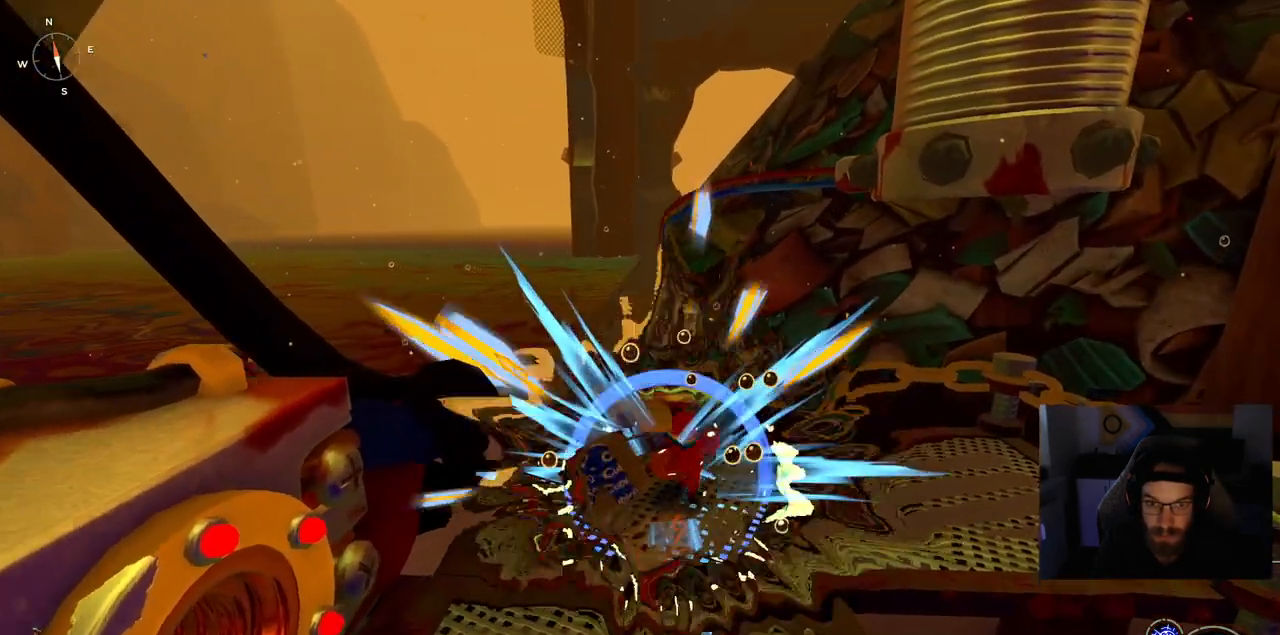
Gameplay with a controller (PlayStation layout); each line is a JSON object with the inputs held at the frame after it. "events" lists button and stick changes between this image and that frame as [ms after this image, input, new state], when the widget could be followed in between. Not read: L1 R1.
{"buttons": [], "left_stick": "center", "right_stick": "center", "events": [[350, "left_stick", "center"]]}
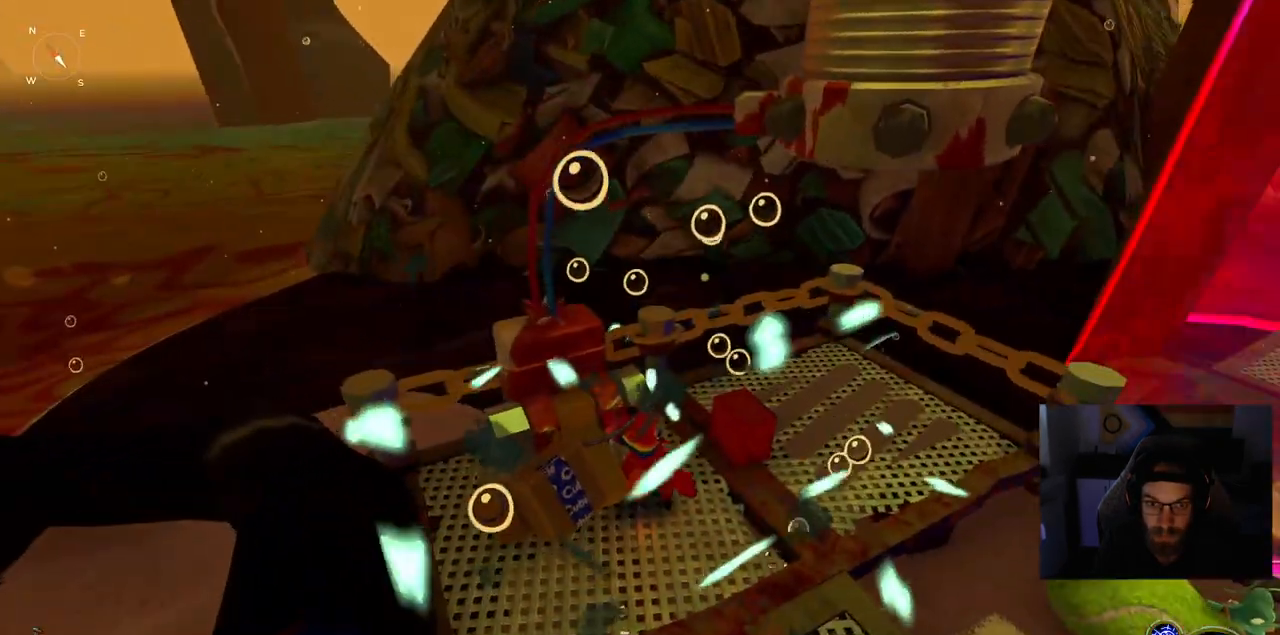
{"buttons": [], "left_stick": "right", "right_stick": "center", "events": [[217, "left_stick", "right"]]}
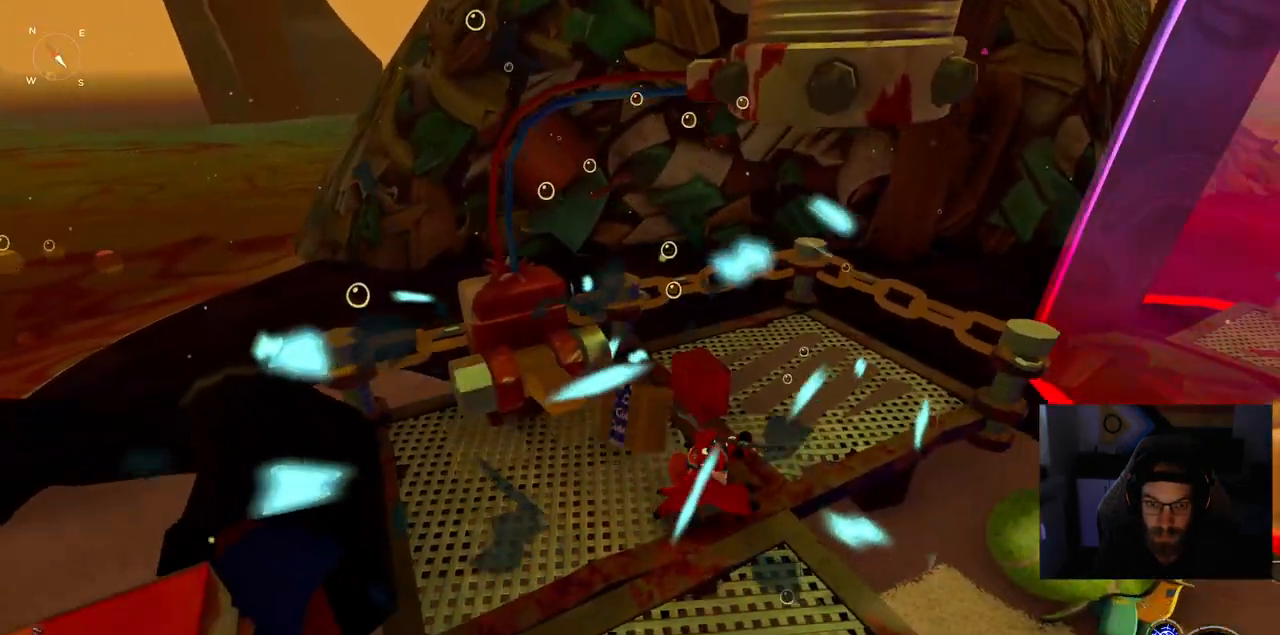
{"buttons": [], "left_stick": "up-right", "right_stick": "center", "events": [[333, "left_stick", "up-right"]]}
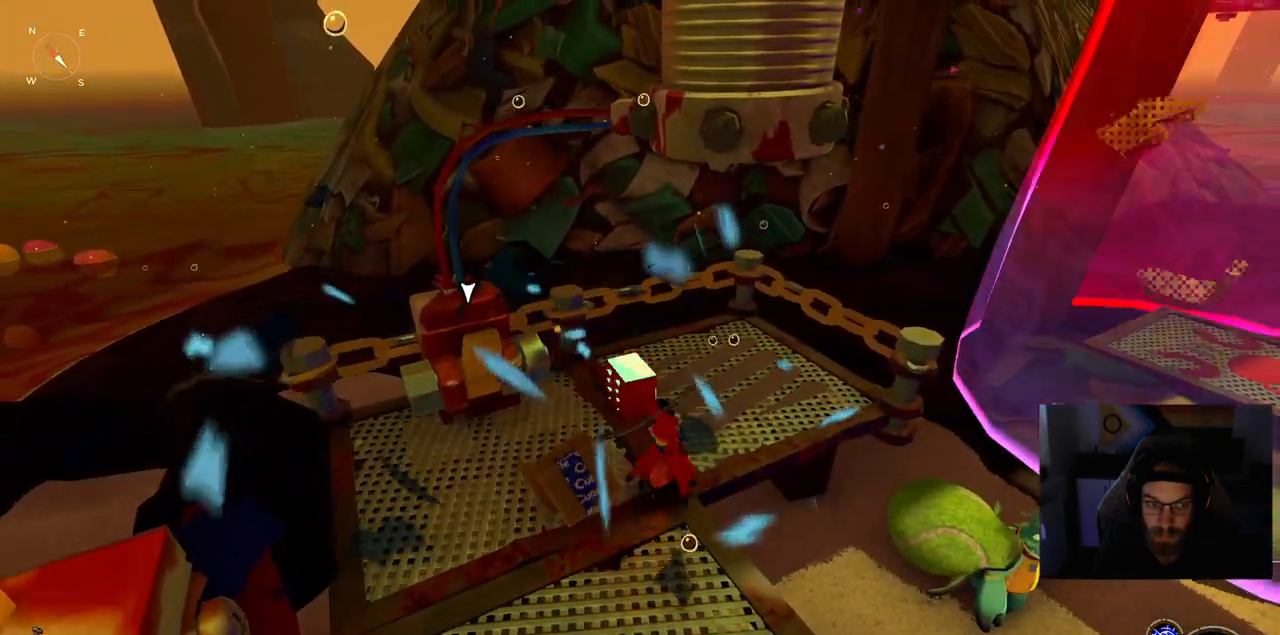
{"buttons": [], "left_stick": "up", "right_stick": "center", "events": [[217, "left_stick", "up"]]}
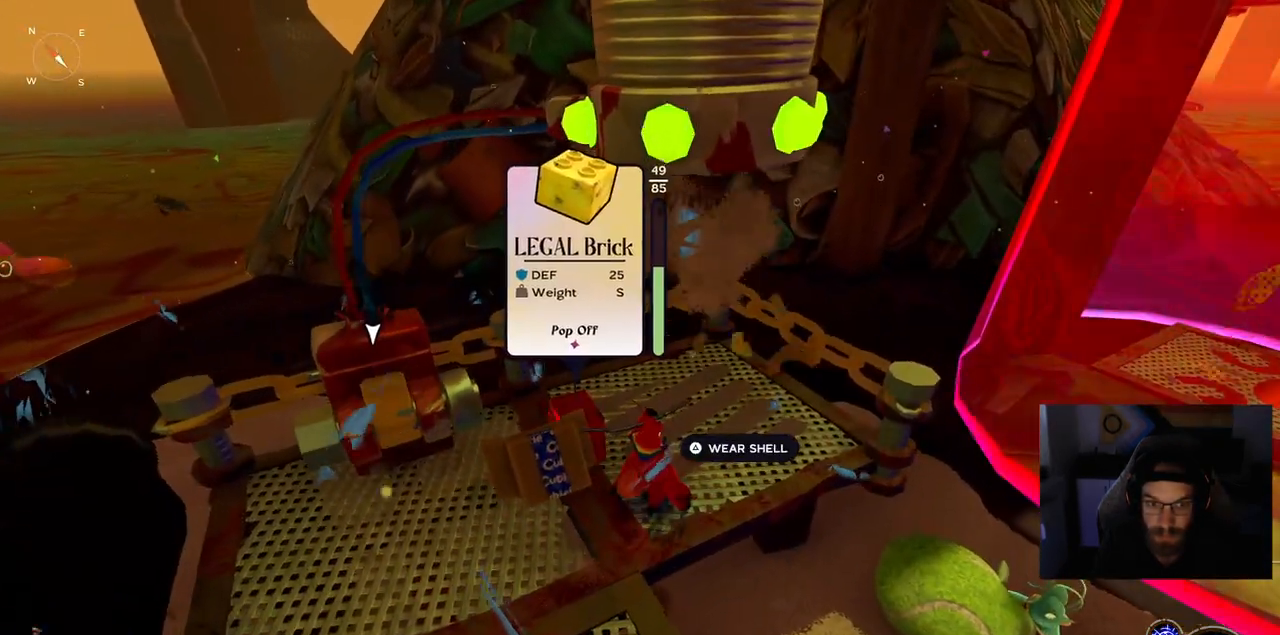
{"buttons": [], "left_stick": "up-right", "right_stick": "center", "events": [[100, "left_stick", "center"], [233, "left_stick", "up-right"]]}
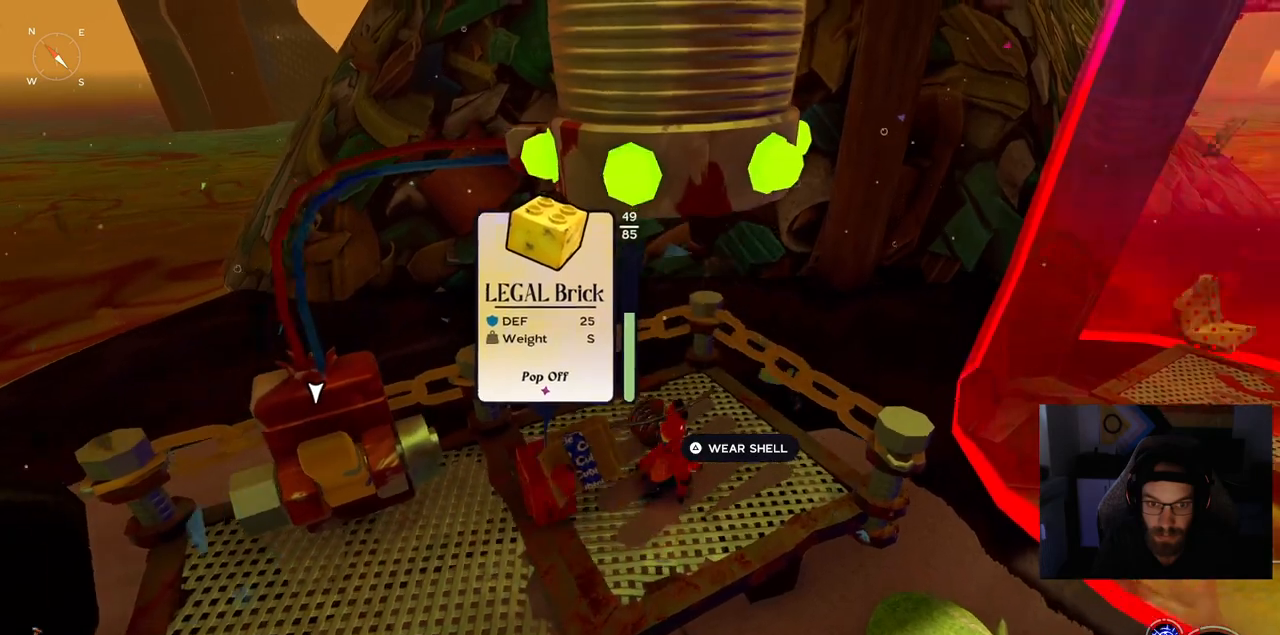
{"buttons": [], "left_stick": "center", "right_stick": "center", "events": [[83, "left_stick", "center"]]}
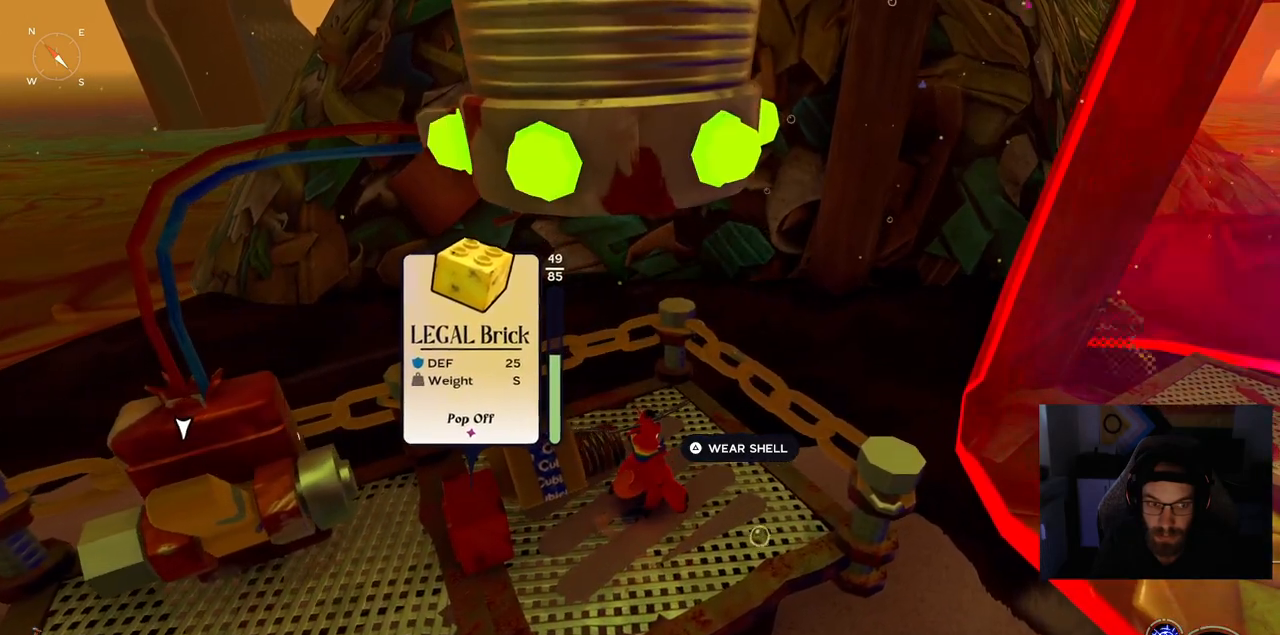
{"buttons": [], "left_stick": "down-left", "right_stick": "center", "events": [[300, "left_stick", "down-left"]]}
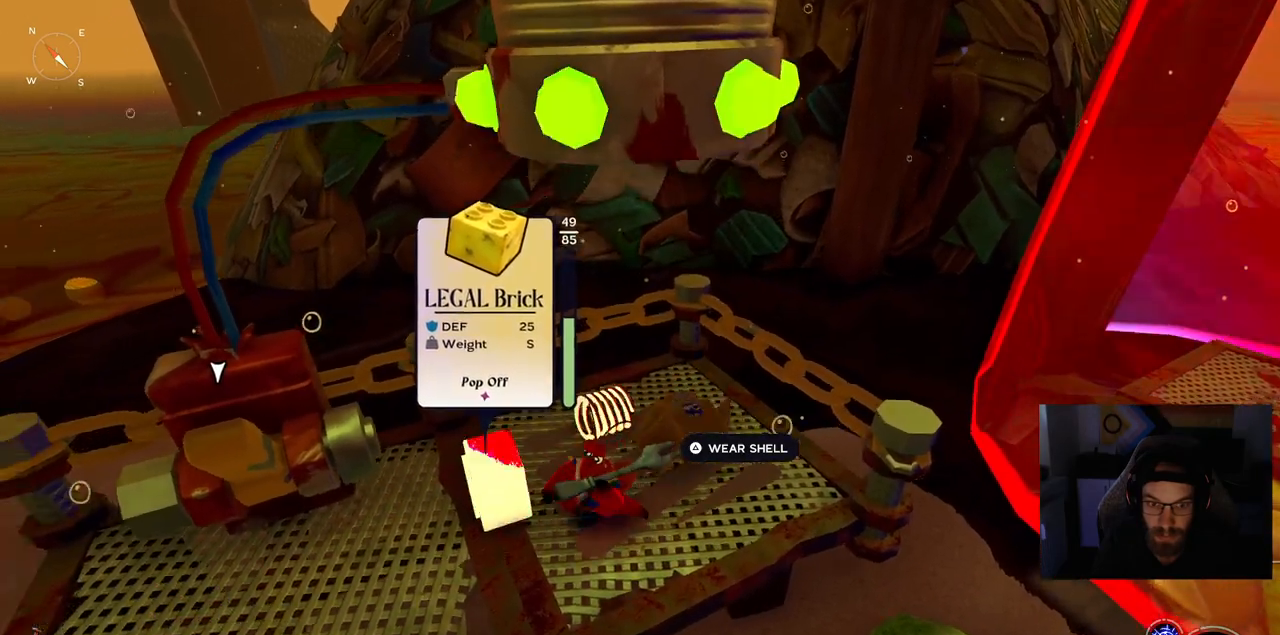
{"buttons": [], "left_stick": "down-left", "right_stick": "center", "events": []}
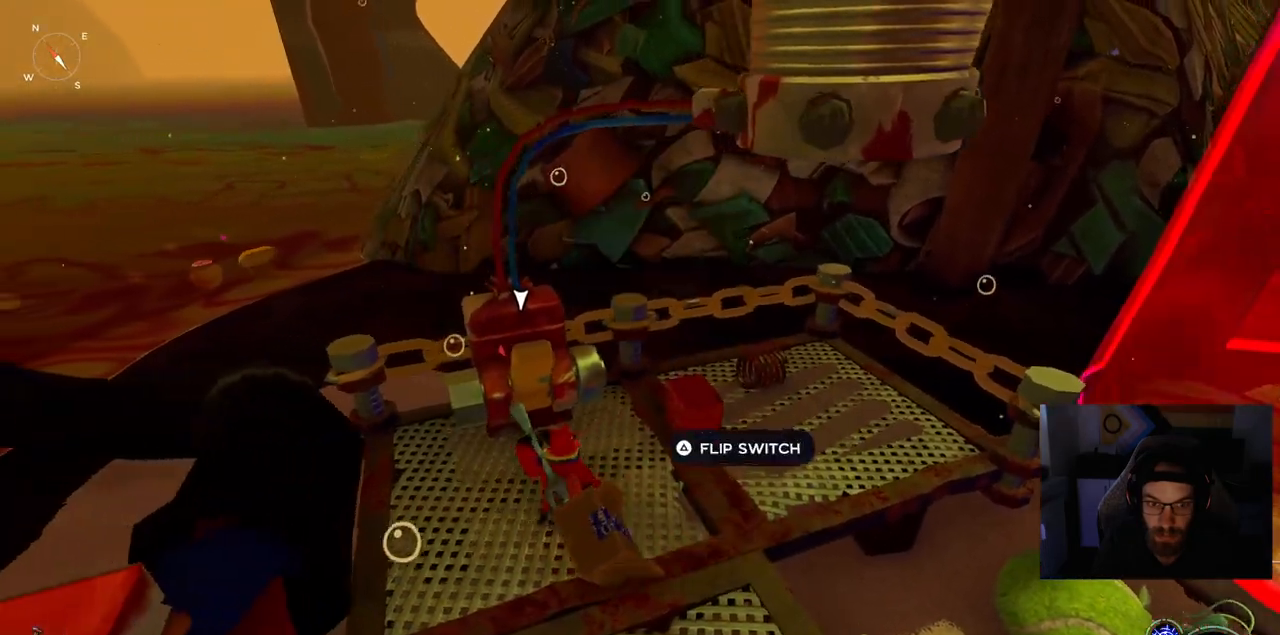
{"buttons": [], "left_stick": "down-right", "right_stick": "center", "events": [[33, "left_stick", "down"], [83, "left_stick", "center"], [167, "TRIANGLE", "down"], [400, "left_stick", "down-right"], [500, "TRIANGLE", "up"]]}
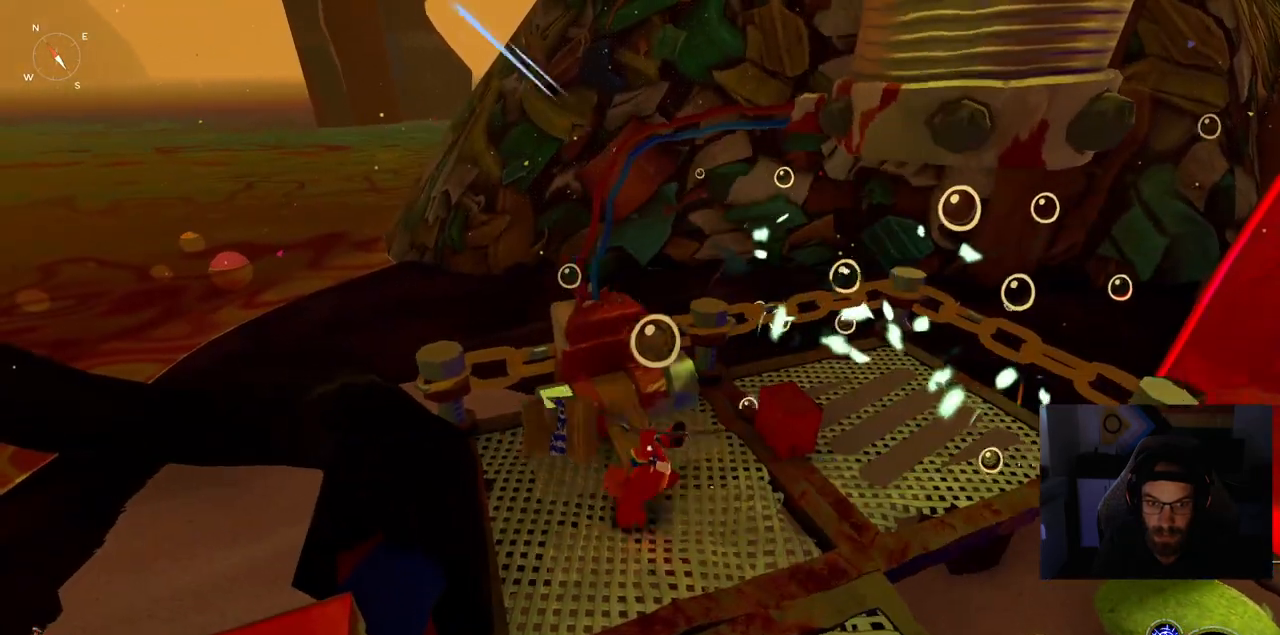
{"buttons": [], "left_stick": "left", "right_stick": "center", "events": [[417, "left_stick", "left"]]}
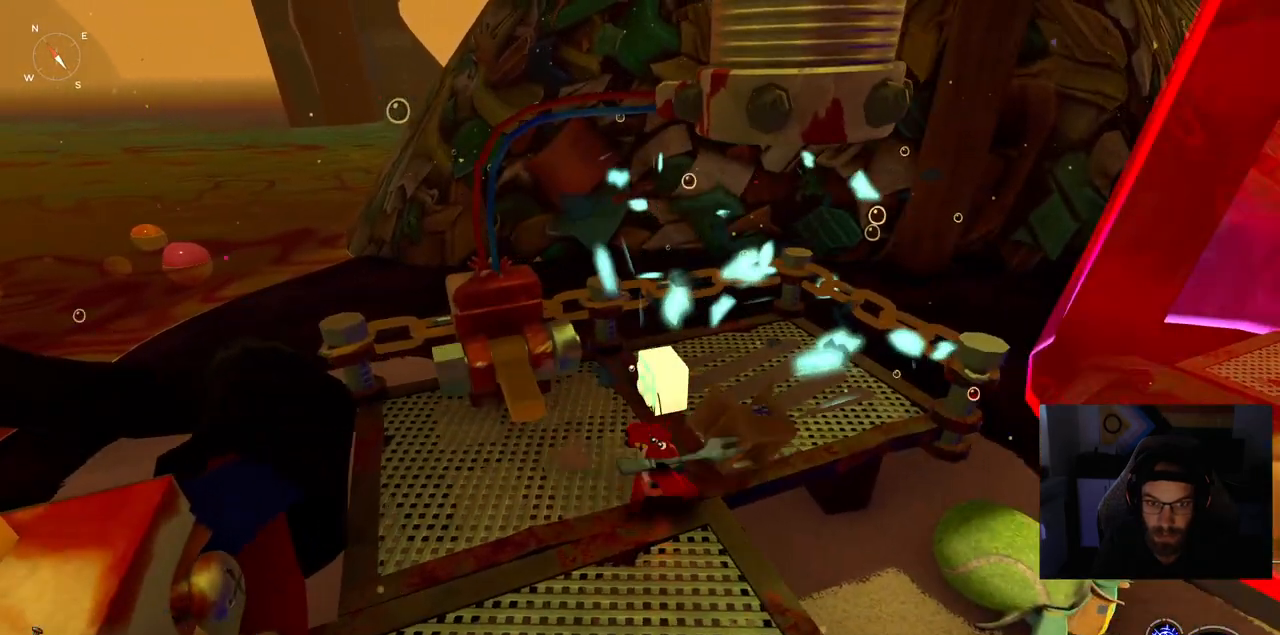
{"buttons": [], "left_stick": "center", "right_stick": "center", "events": [[167, "TRIANGLE", "down"], [350, "TRIANGLE", "up"], [350, "left_stick", "down-left"], [467, "left_stick", "center"]]}